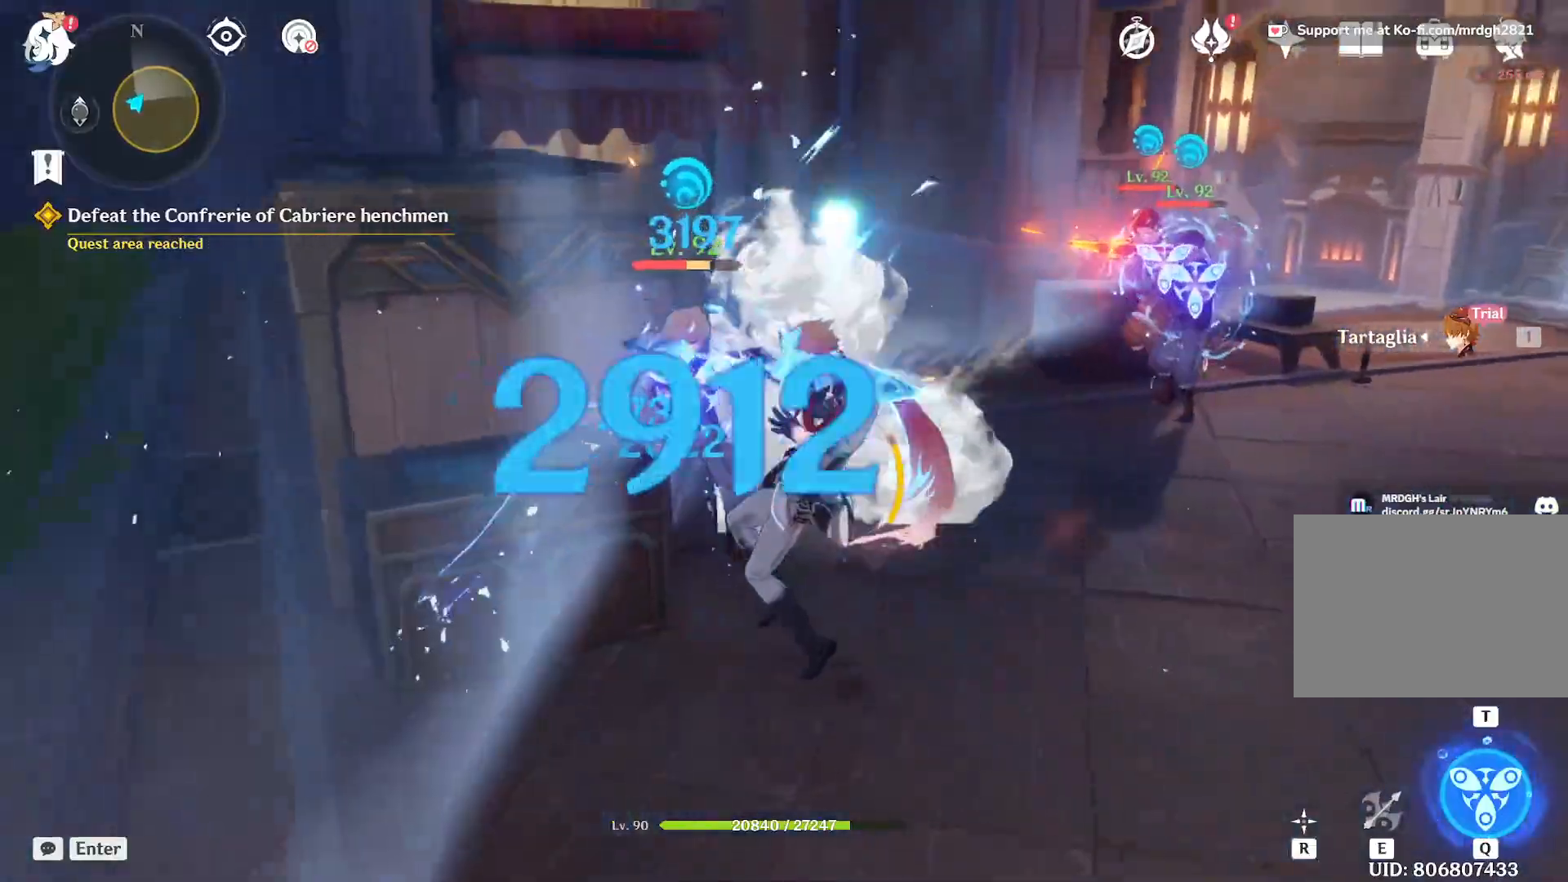
Gameplay with keyboard and mouse; each line is a JSON object with the keys and mouse buttons held at the frame after it. "events" lists presses ("down") and releases ("up") of "1", "2", "3", "4", "5", "a", "alt", "b", "c", "ctrl", "d", "e", "f", "g", "q", "r", "s", "shift", "space", "t", "tab", "v", "w", "x", "z", "mouse_left", "mouse_wheel", "mouse_right", "mouse_mb4" and "mouse_mb5" between this image and that frame as [ms after this image, input, new state], when the widget could be followed in between. "mouse_left", "mouse_wheel", "mouse_right", "mouse_mb4", "mouse_mb5" = the "left", "wheel", "right", "mb4", "mb5" buttons of the "mouse" list. No other keys are recorded. "wheel" means that the mouse wheel is clicked or scrolled. Mouse movement is not recorded.
{"keys": [], "mouse": ["left"], "events": [[34, "mouse_left", "up"], [84, "mouse_left", "down"], [134, "mouse_left", "up"], [184, "mouse_left", "down"], [217, "mouse_left", "up"], [267, "mouse_left", "down"], [317, "mouse_left", "up"], [367, "mouse_left", "down"], [417, "mouse_left", "up"], [467, "mouse_left", "down"]]}
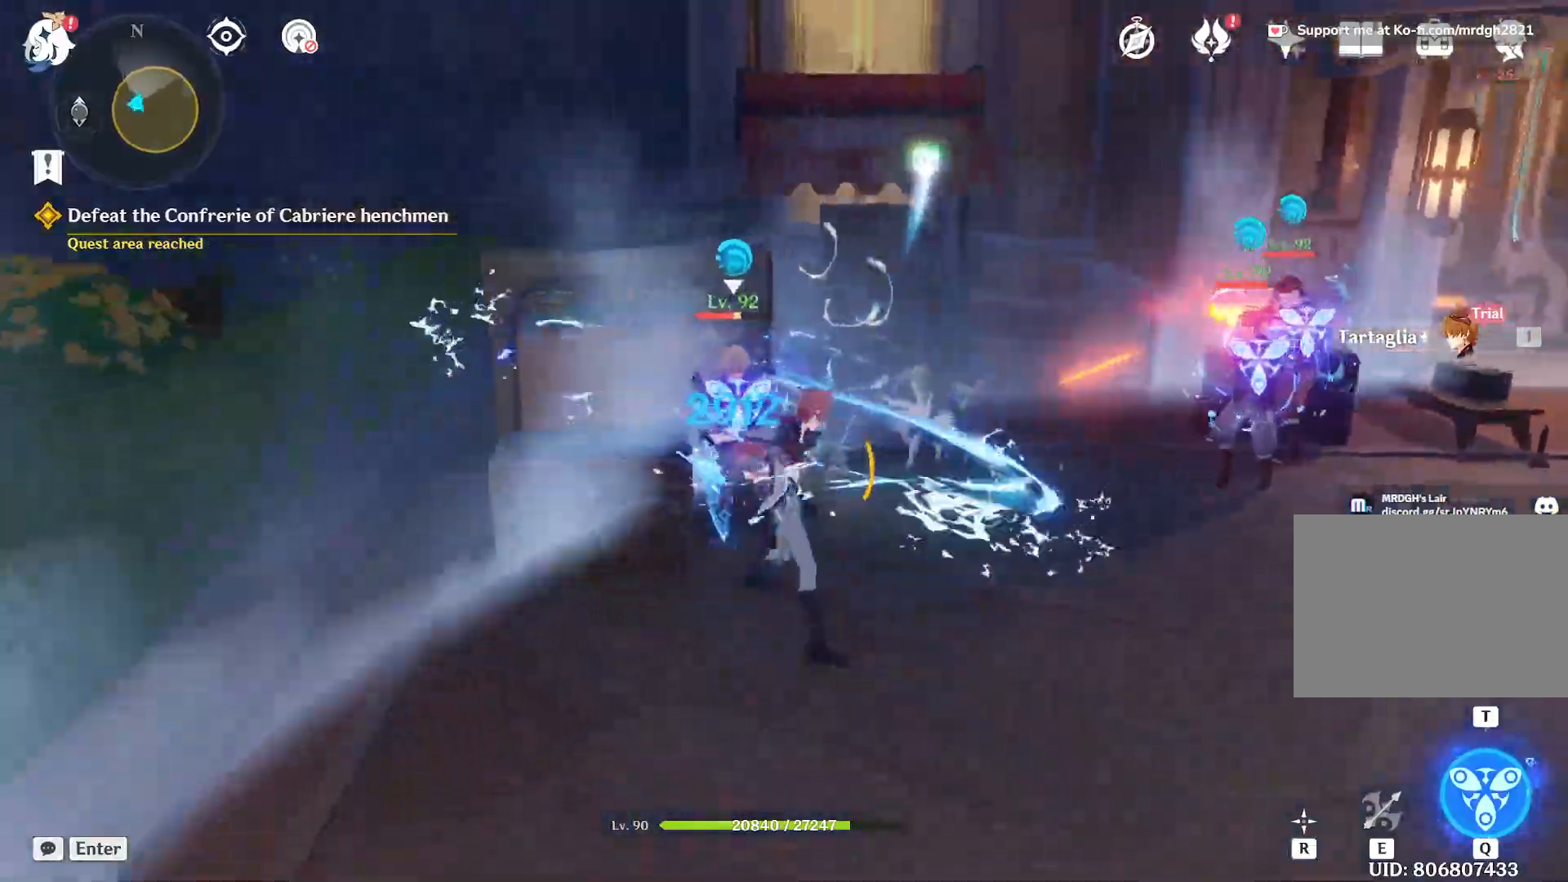
{"keys": ["d"], "mouse": [], "events": [[17, "mouse_left", "up"], [67, "mouse_left", "down"], [117, "mouse_left", "up"], [134, "shift", "down"], [150, "mouse_left", "down"], [167, "d", "down"], [200, "mouse_left", "up"], [250, "mouse_left", "down"], [300, "mouse_left", "up"], [350, "mouse_left", "down"], [367, "shift", "up"], [400, "mouse_left", "up"], [450, "mouse_left", "down"], [500, "mouse_left", "up"]]}
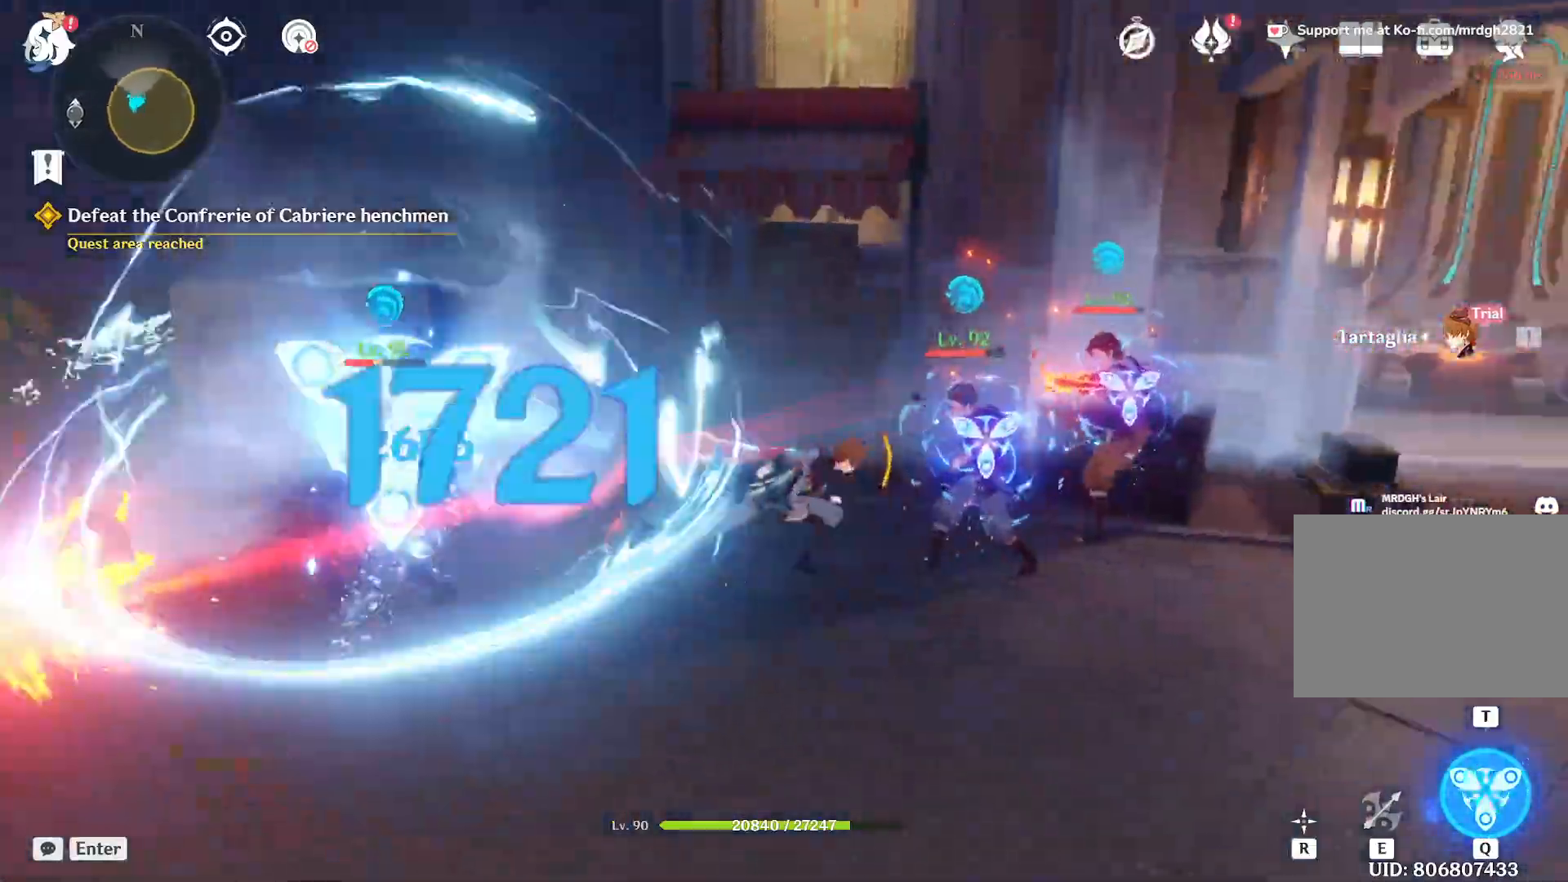
{"keys": ["d", "shift"], "mouse": [], "events": [[50, "mouse_left", "down"], [100, "mouse_left", "up"], [134, "mouse_left", "down"], [184, "mouse_left", "up"], [234, "mouse_left", "down"], [284, "mouse_left", "up"], [334, "mouse_left", "down"], [350, "shift", "down"], [384, "mouse_left", "up"], [417, "mouse_left", "down"], [467, "mouse_left", "up"]]}
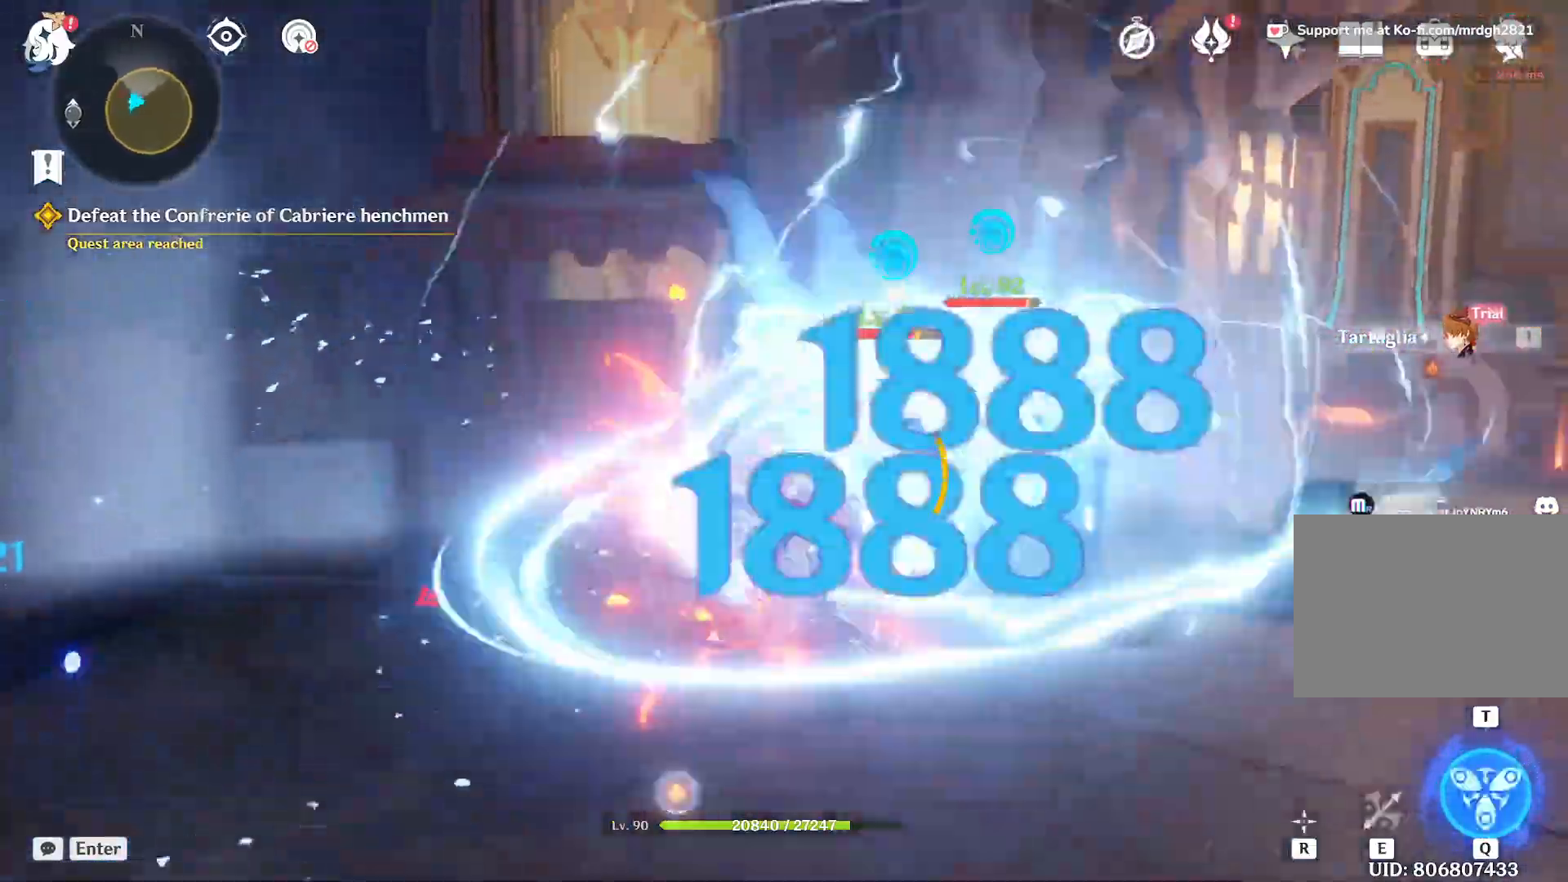
{"keys": ["d", "w"], "mouse": [], "events": [[17, "mouse_left", "down"], [17, "shift", "up"], [67, "mouse_left", "up"], [117, "mouse_left", "down"], [167, "mouse_left", "up"], [217, "mouse_left", "down"], [234, "w", "down"], [267, "mouse_left", "up"], [317, "mouse_left", "down"], [367, "mouse_left", "up"], [417, "mouse_left", "down"], [467, "mouse_left", "up"]]}
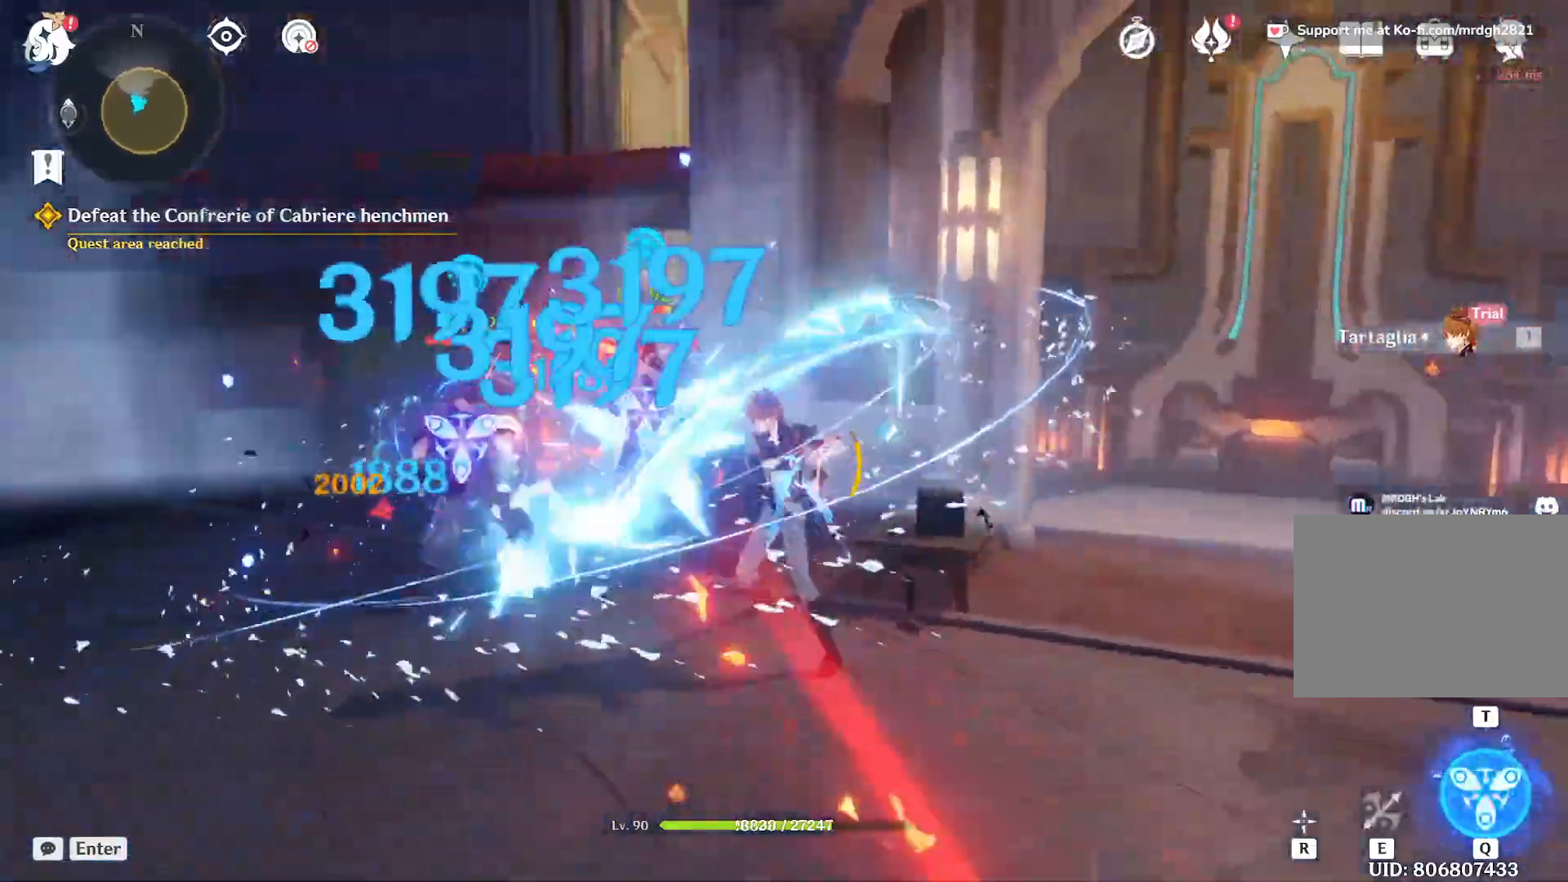
{"keys": [], "mouse": ["left"], "events": [[17, "mouse_left", "down"], [34, "d", "up"], [50, "mouse_left", "up"], [100, "mouse_left", "down"], [150, "mouse_left", "up"], [200, "mouse_left", "down"], [250, "mouse_left", "up"], [300, "mouse_left", "down"], [334, "w", "up"], [350, "mouse_left", "up"], [400, "mouse_left", "down"], [434, "mouse_left", "up"], [484, "mouse_left", "down"]]}
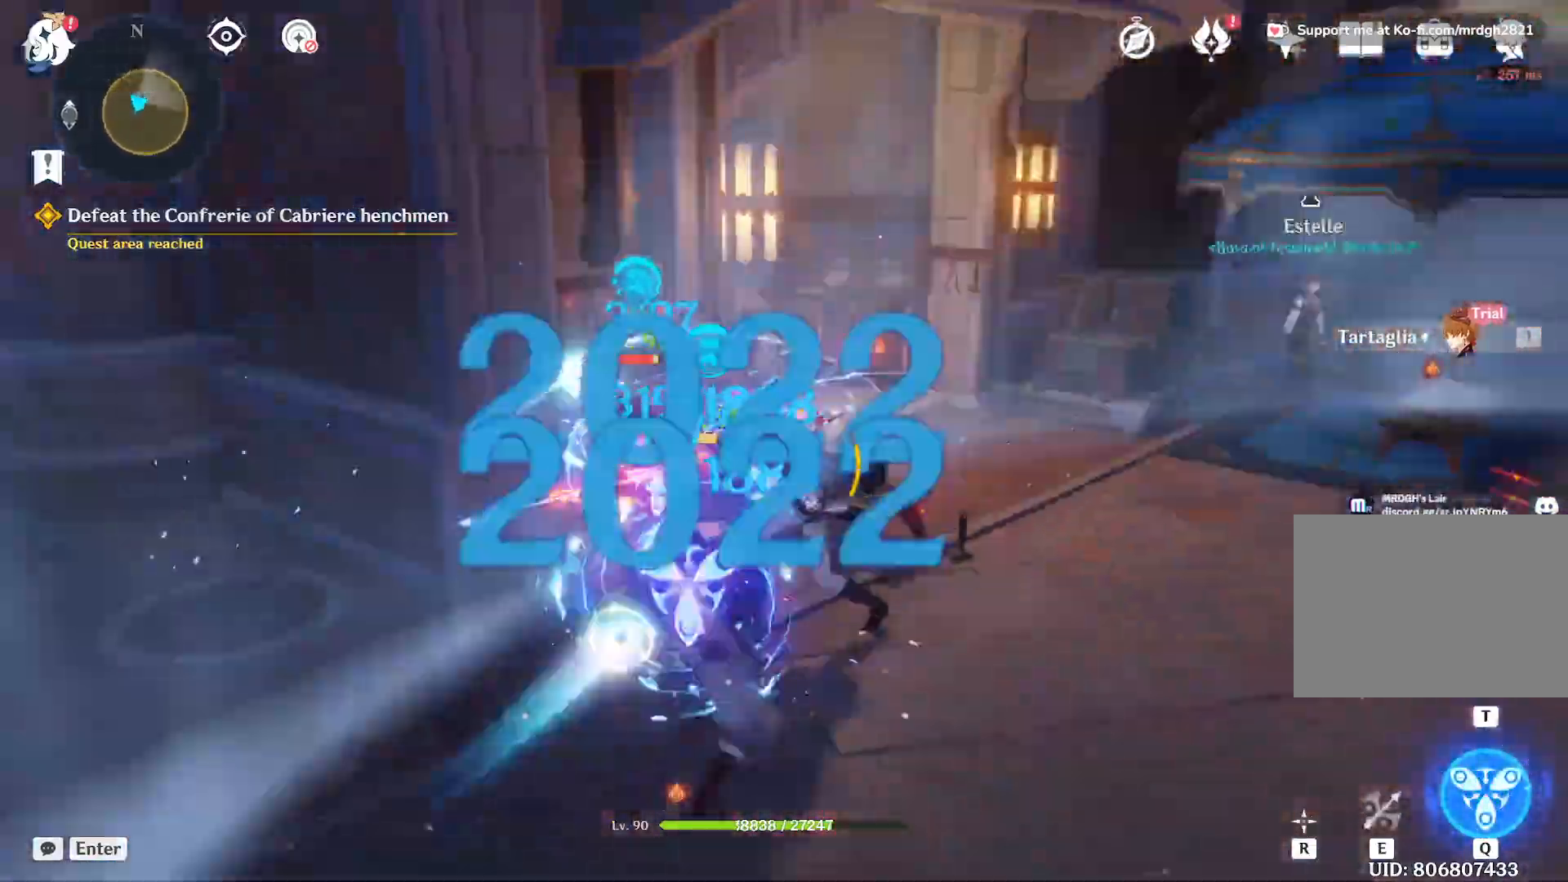
{"keys": [], "mouse": ["left"], "events": [[34, "mouse_left", "up"], [84, "mouse_left", "down"], [117, "mouse_left", "up"], [167, "mouse_left", "down"], [217, "mouse_left", "up"], [267, "mouse_left", "down"], [317, "mouse_left", "up"], [367, "mouse_left", "down"], [417, "mouse_left", "up"], [467, "mouse_left", "down"]]}
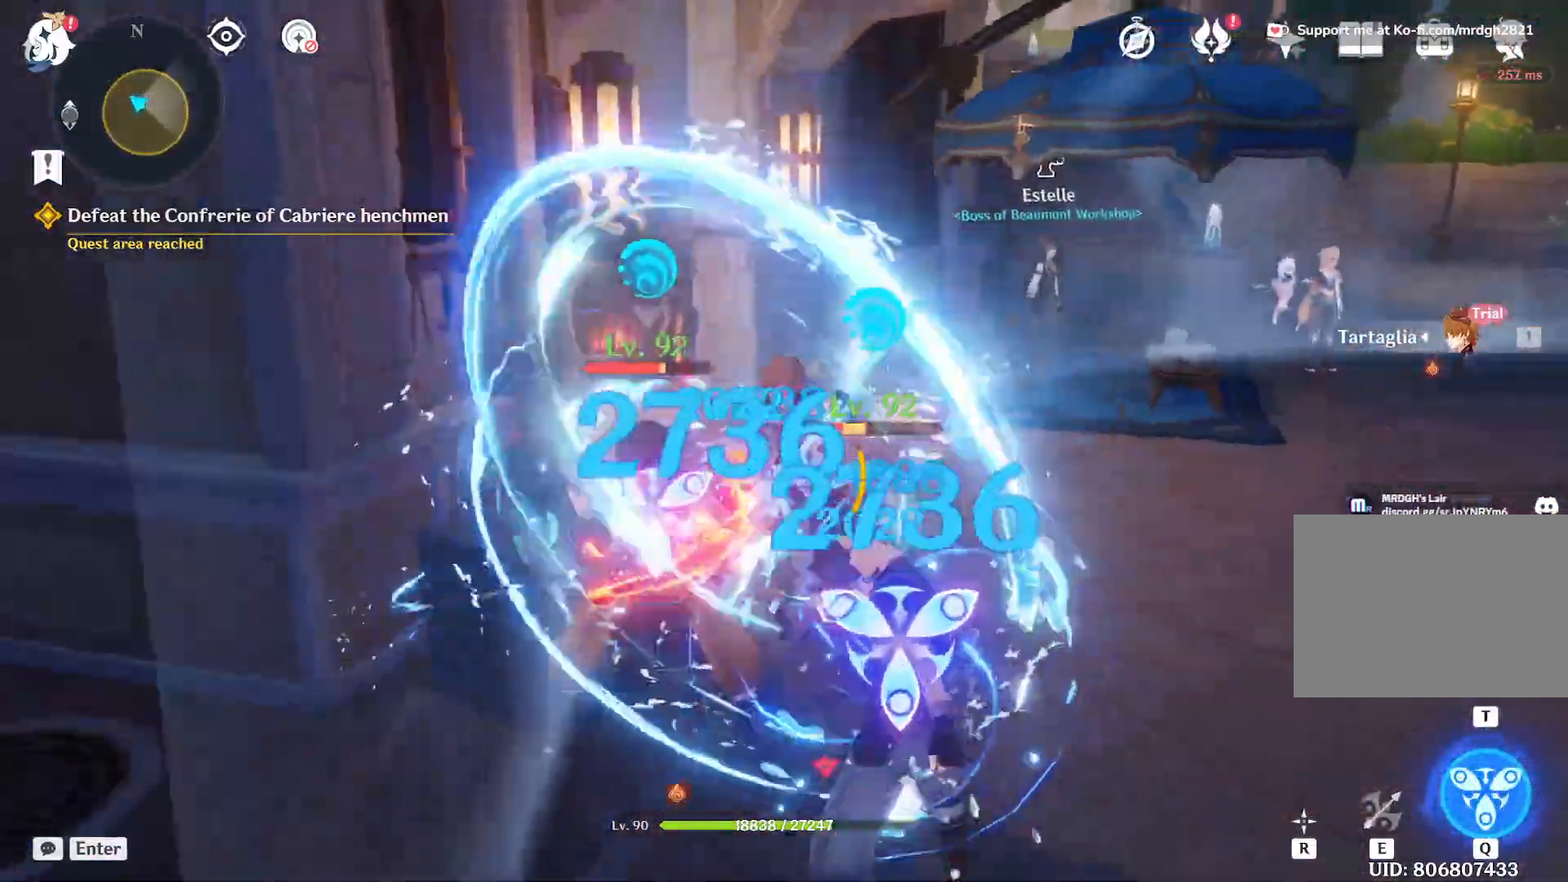
{"keys": [], "mouse": [], "events": [[17, "mouse_left", "up"], [34, "mouse_left", "down"], [100, "mouse_left", "up"], [150, "mouse_left", "down"], [200, "mouse_left", "up"], [250, "mouse_left", "down"], [300, "mouse_left", "up"], [350, "mouse_left", "down"], [400, "mouse_left", "up"], [434, "mouse_left", "down"], [467, "mouse_left", "up"]]}
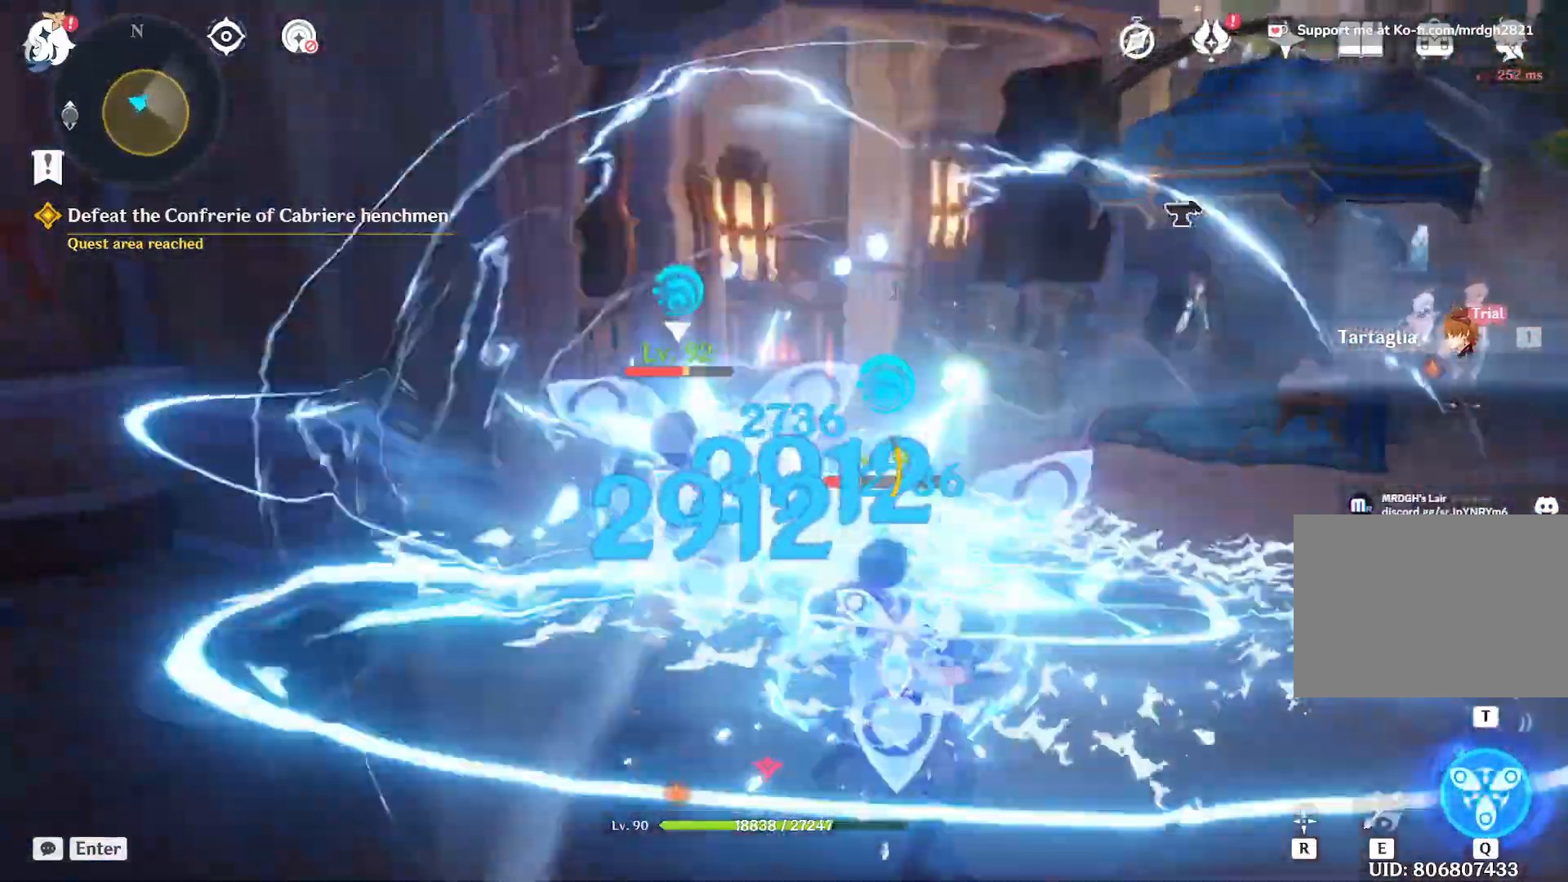
{"keys": [], "mouse": [], "events": [[34, "mouse_left", "down"], [84, "mouse_left", "up"], [134, "mouse_left", "down"], [167, "mouse_left", "up"], [234, "mouse_left", "down"], [284, "mouse_left", "up"], [317, "mouse_left", "down"], [384, "mouse_left", "up"], [434, "mouse_left", "down"], [484, "mouse_left", "up"]]}
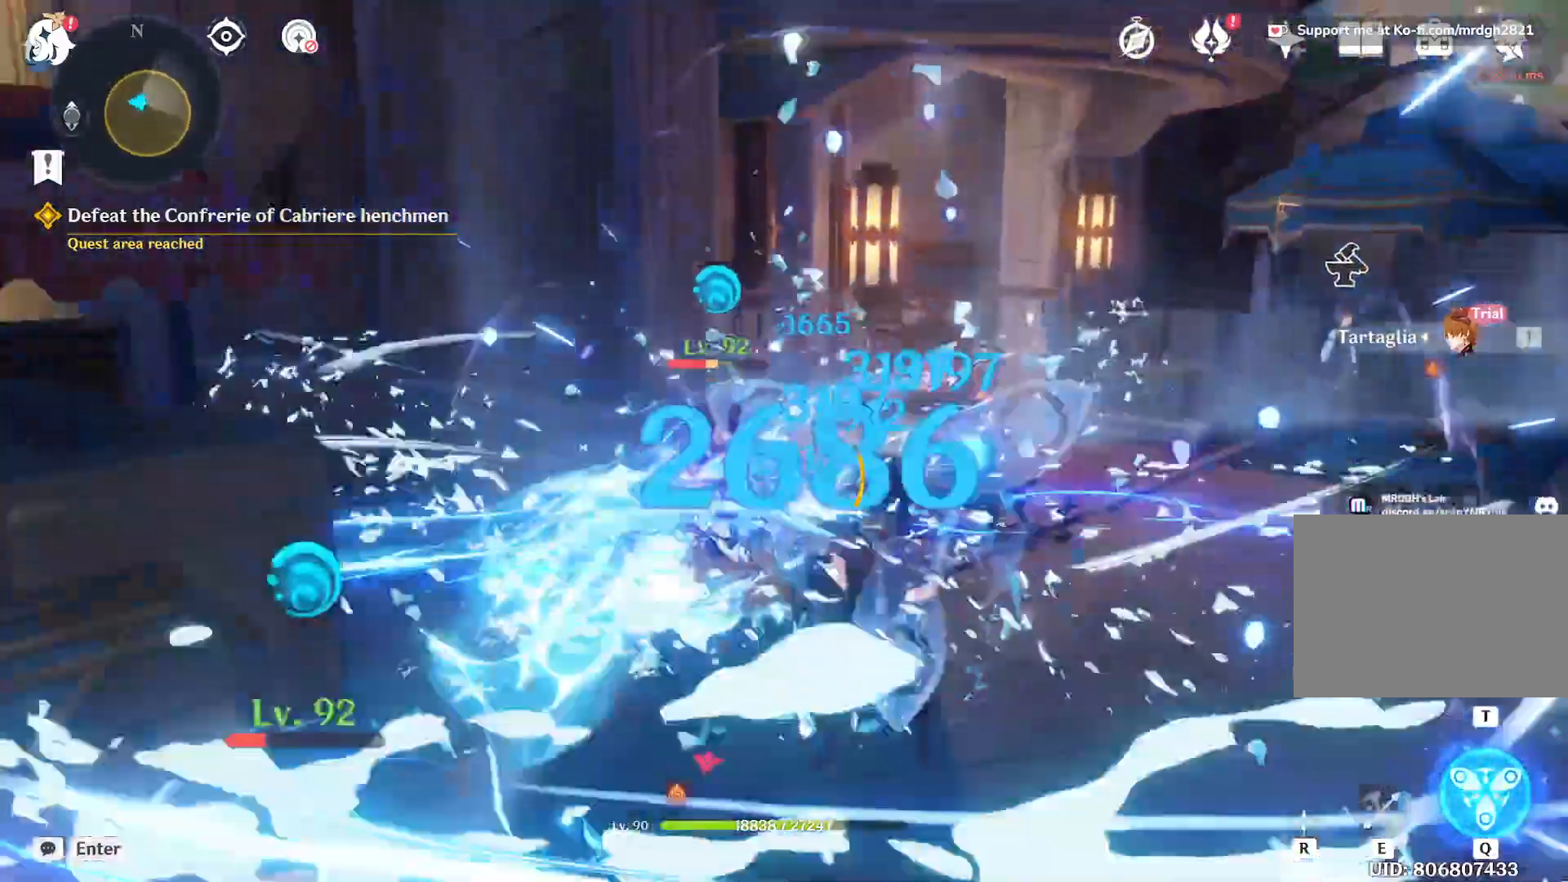
{"keys": [], "mouse": ["left"], "events": [[17, "mouse_left", "down"], [67, "mouse_left", "up"], [117, "mouse_left", "down"], [167, "mouse_left", "up"], [217, "mouse_left", "down"], [267, "mouse_left", "up"], [317, "mouse_left", "down"], [367, "mouse_left", "up"], [417, "mouse_left", "down"], [450, "mouse_left", "up"], [500, "mouse_left", "down"]]}
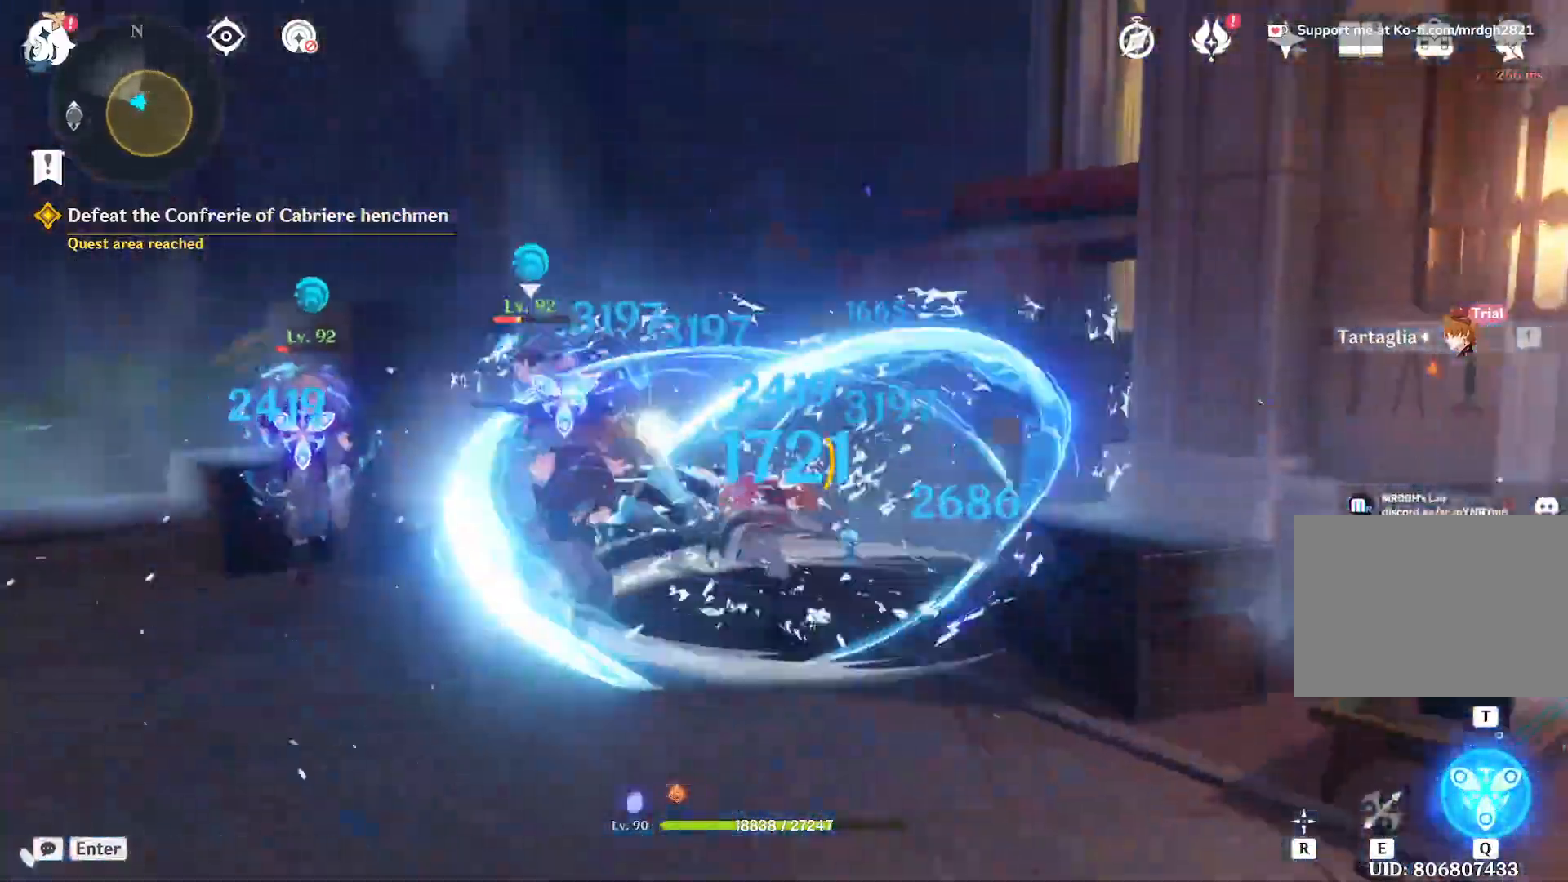
{"keys": [], "mouse": ["left"], "events": [[50, "mouse_left", "up"], [117, "mouse_left", "down"], [150, "mouse_left", "up"], [200, "mouse_left", "down"], [250, "mouse_left", "up"], [300, "mouse_left", "down"], [350, "mouse_left", "up"], [400, "mouse_left", "down"], [450, "mouse_left", "up"], [500, "mouse_left", "down"]]}
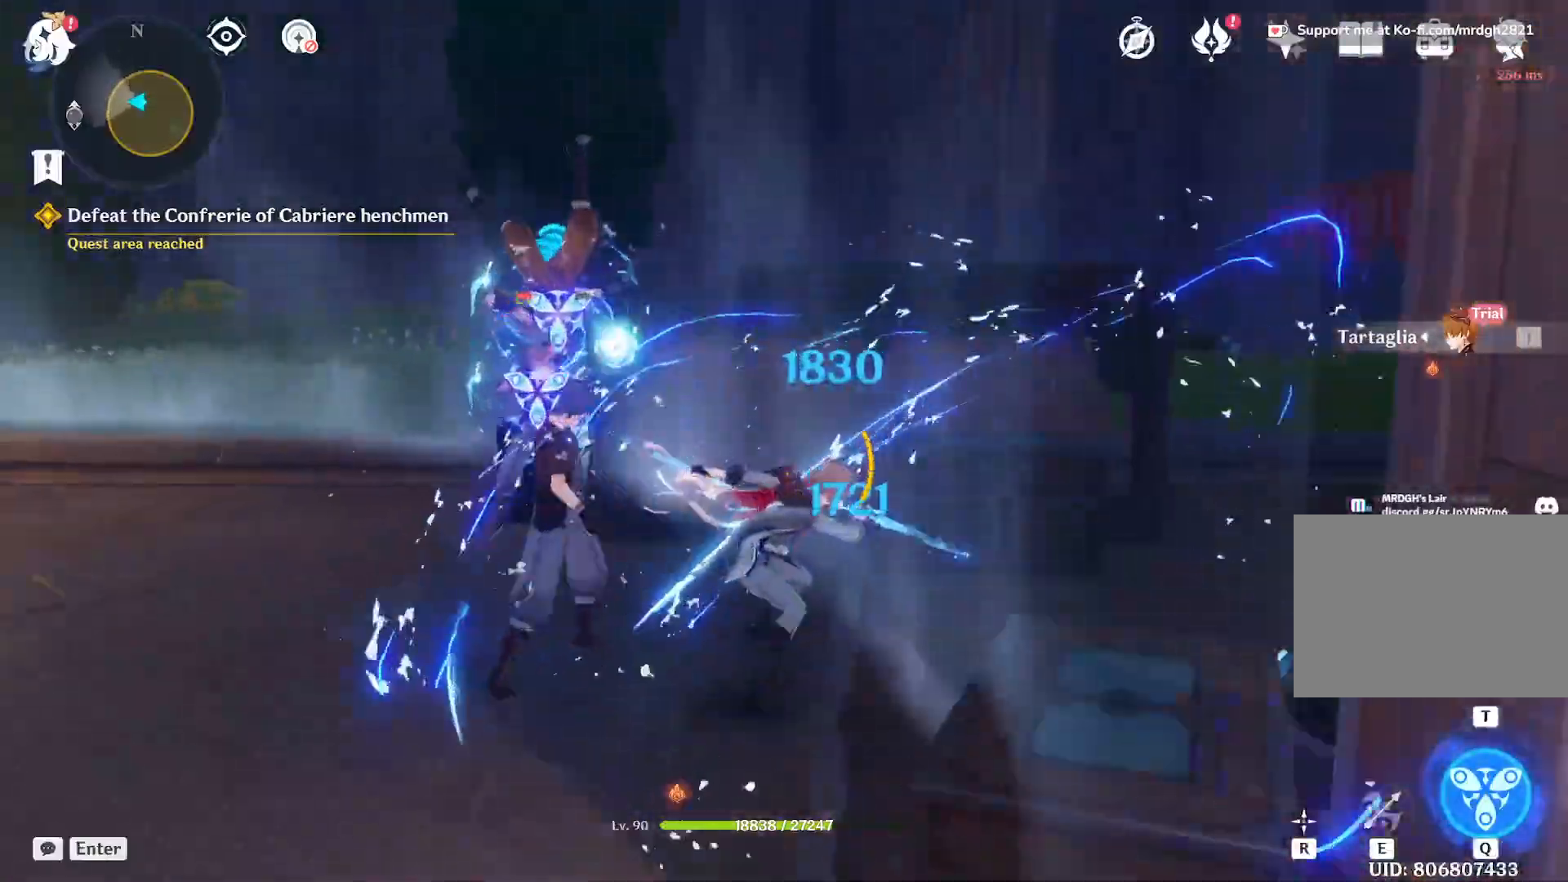
{"keys": [], "mouse": ["left"], "events": [[34, "mouse_left", "up"], [84, "mouse_left", "down"], [134, "mouse_left", "up"], [184, "mouse_left", "down"], [217, "mouse_left", "up"], [284, "mouse_left", "down"], [334, "mouse_left", "up"], [384, "mouse_left", "down"], [417, "mouse_left", "up"], [467, "mouse_left", "down"]]}
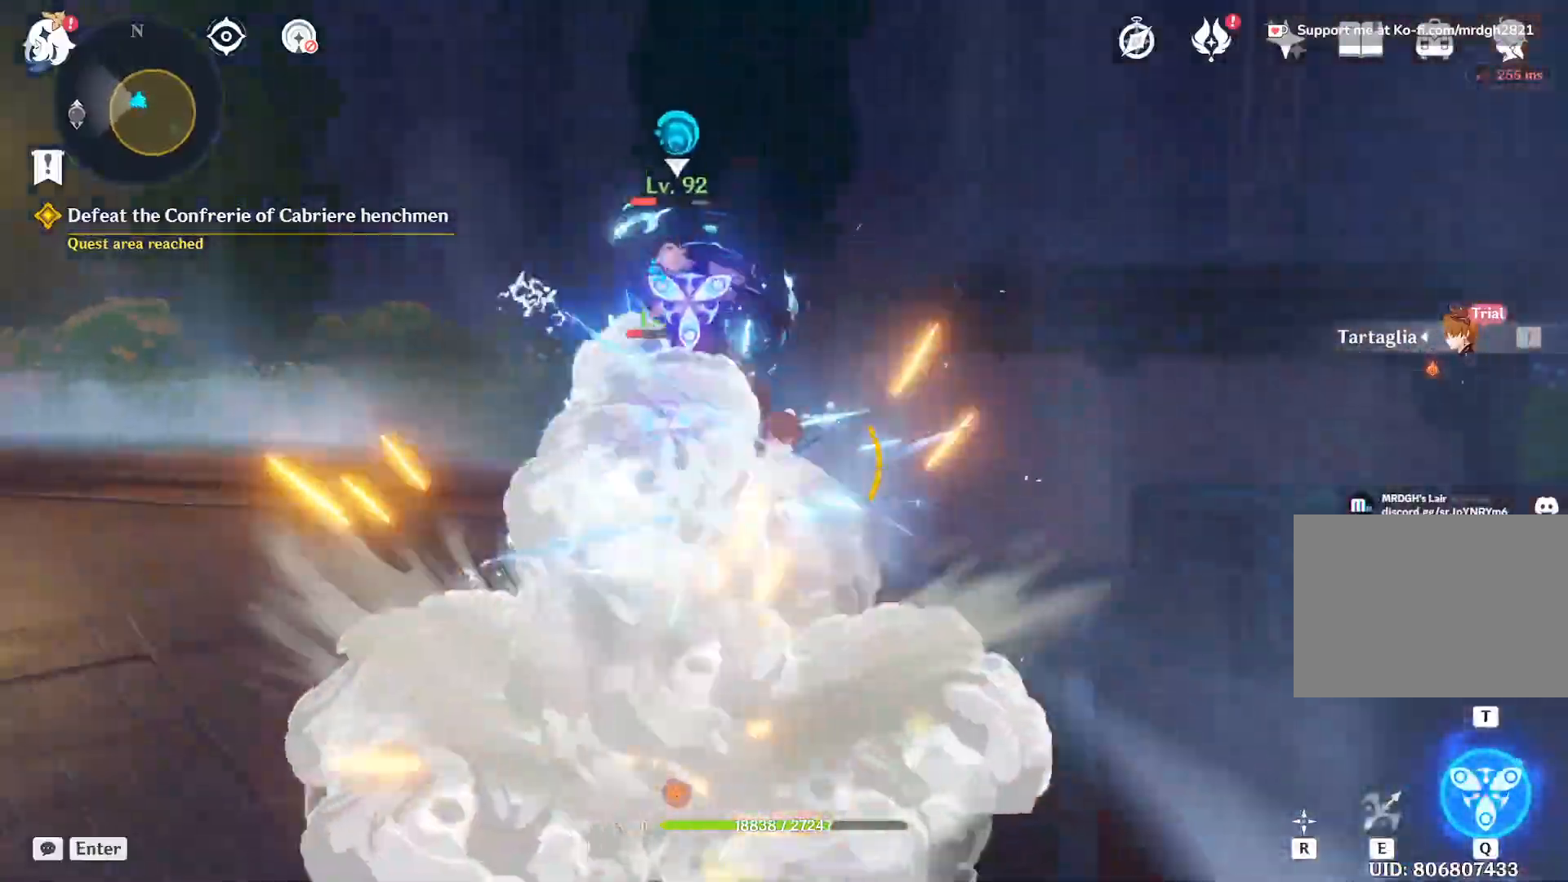
{"keys": [], "mouse": [], "events": [[17, "mouse_left", "up"], [67, "mouse_left", "down"], [117, "mouse_left", "up"], [167, "mouse_left", "down"], [217, "mouse_left", "up"], [267, "mouse_left", "down"], [317, "mouse_left", "up"], [350, "mouse_left", "down"], [400, "mouse_left", "up"], [450, "mouse_left", "down"], [500, "mouse_left", "up"]]}
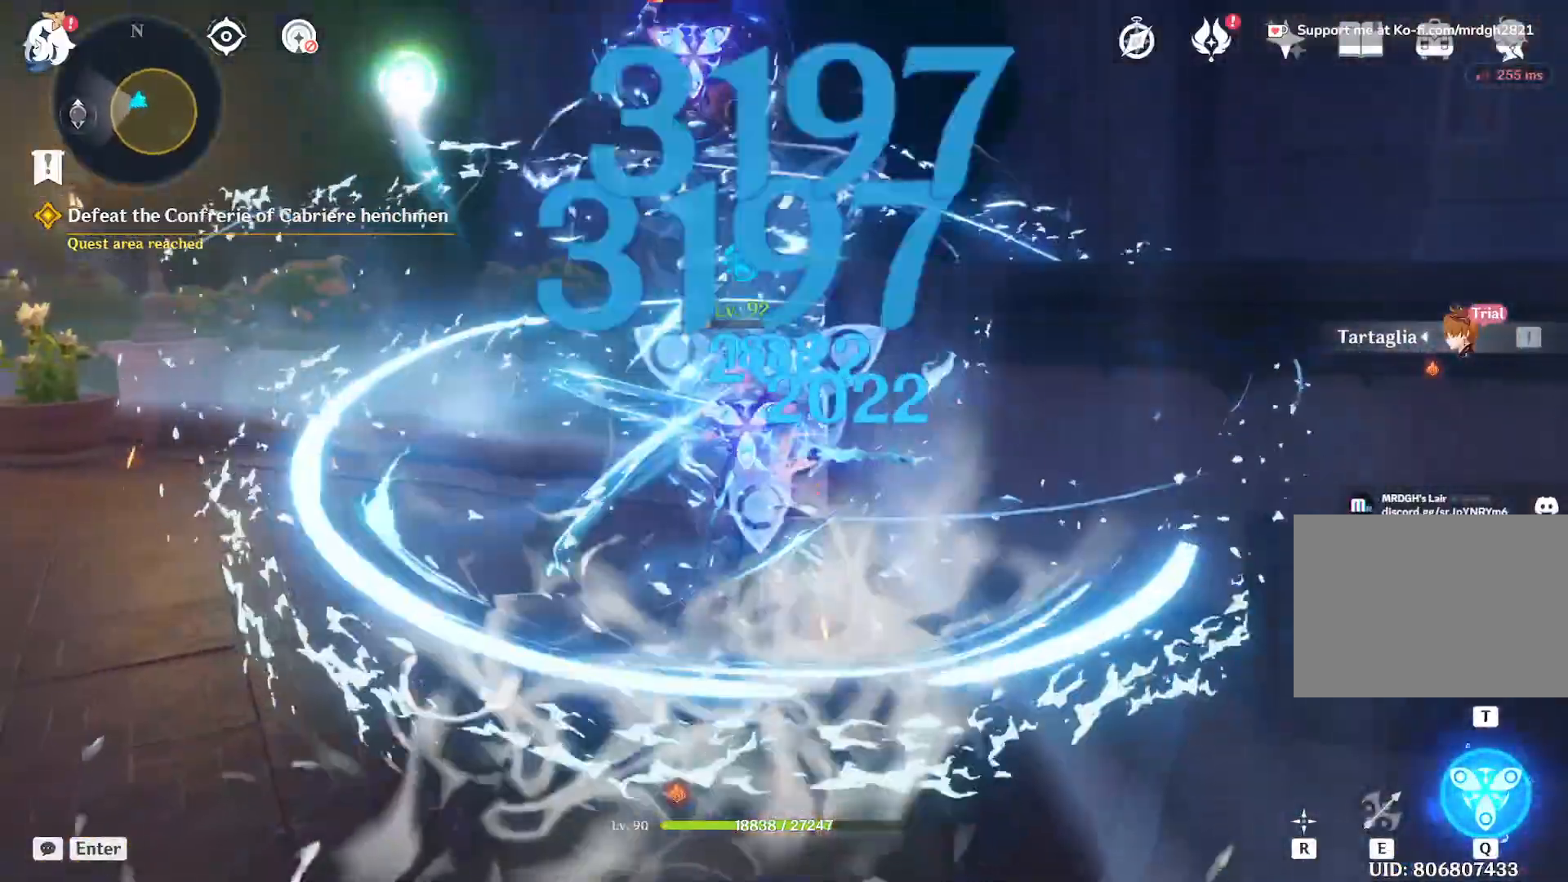
{"keys": [], "mouse": [], "events": [[34, "mouse_left", "down"], [84, "mouse_left", "up"], [117, "mouse_left", "down"], [184, "mouse_left", "up"], [217, "mouse_left", "down"], [284, "mouse_left", "up"], [334, "mouse_left", "down"], [384, "mouse_left", "up"], [417, "mouse_left", "down"], [467, "mouse_left", "up"]]}
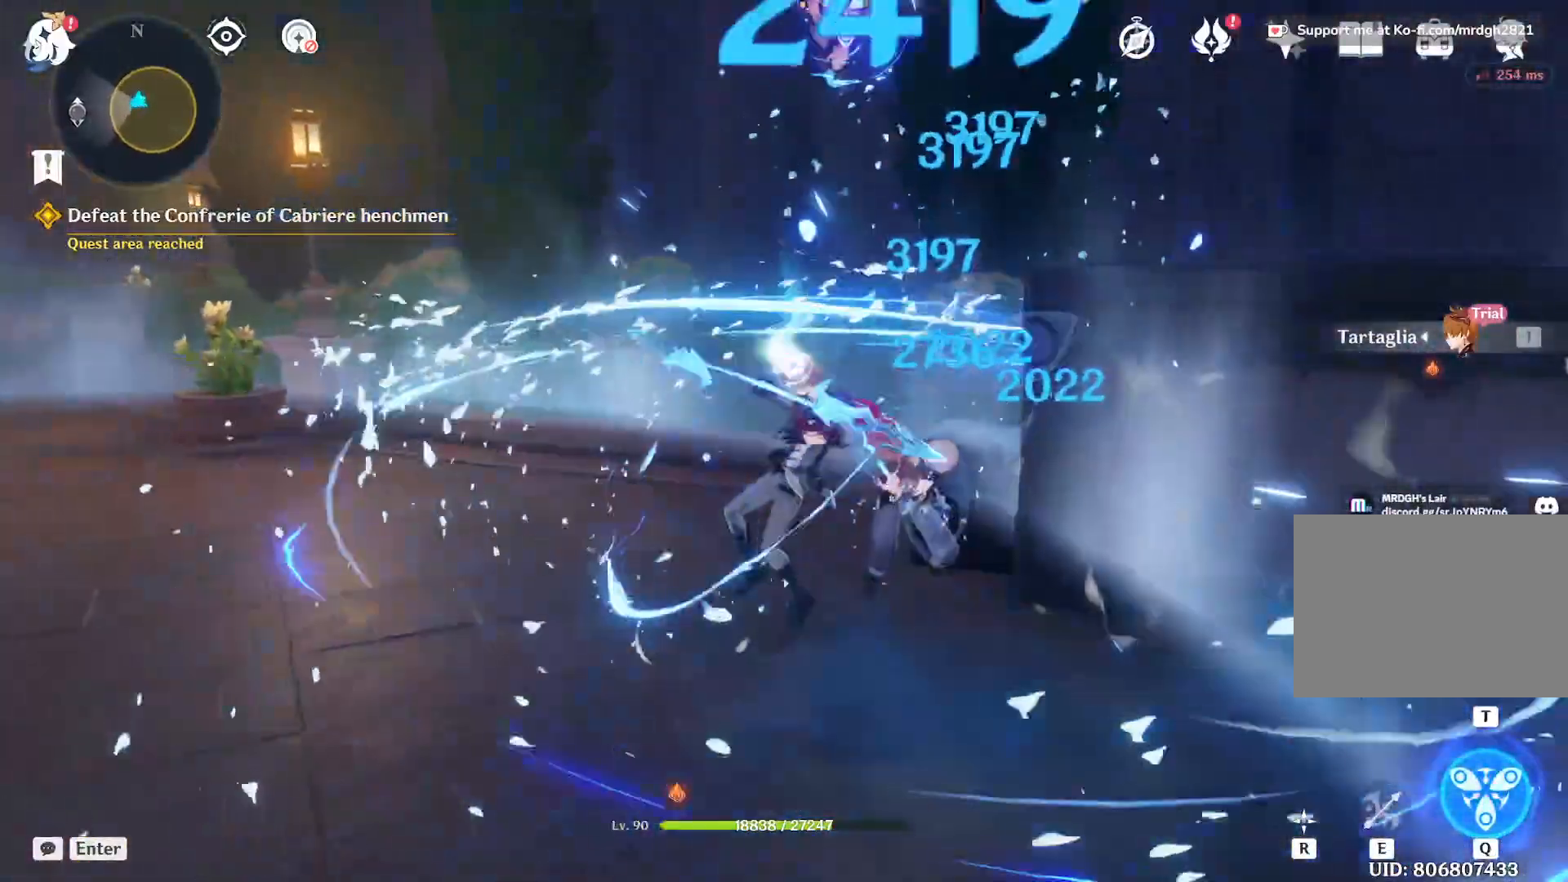
{"keys": [], "mouse": [], "events": [[17, "mouse_left", "down"], [67, "mouse_left", "up"], [117, "mouse_left", "down"], [167, "mouse_left", "up"], [217, "mouse_left", "down"], [267, "mouse_left", "up"], [317, "mouse_left", "down"], [367, "mouse_left", "up"], [417, "mouse_left", "down"], [467, "mouse_left", "up"]]}
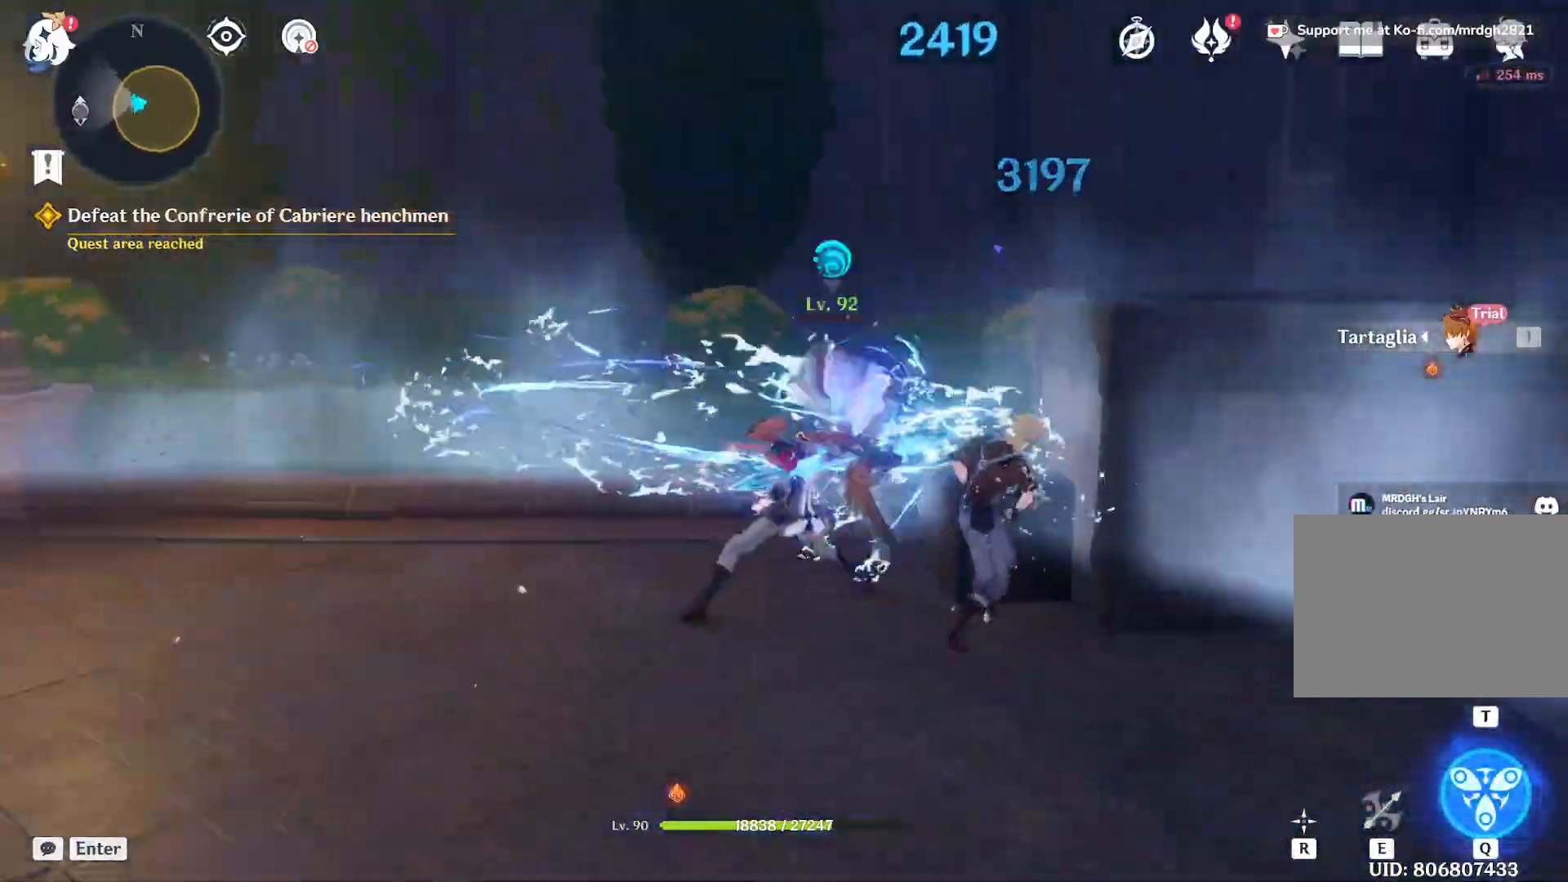
{"keys": [], "mouse": ["left"], "events": [[17, "mouse_left", "down"], [50, "mouse_left", "up"], [100, "mouse_left", "down"], [150, "mouse_left", "up"], [200, "mouse_left", "down"], [250, "mouse_left", "up"], [300, "mouse_left", "down"], [350, "mouse_left", "up"], [400, "mouse_left", "down"], [434, "mouse_left", "up"], [484, "mouse_left", "down"]]}
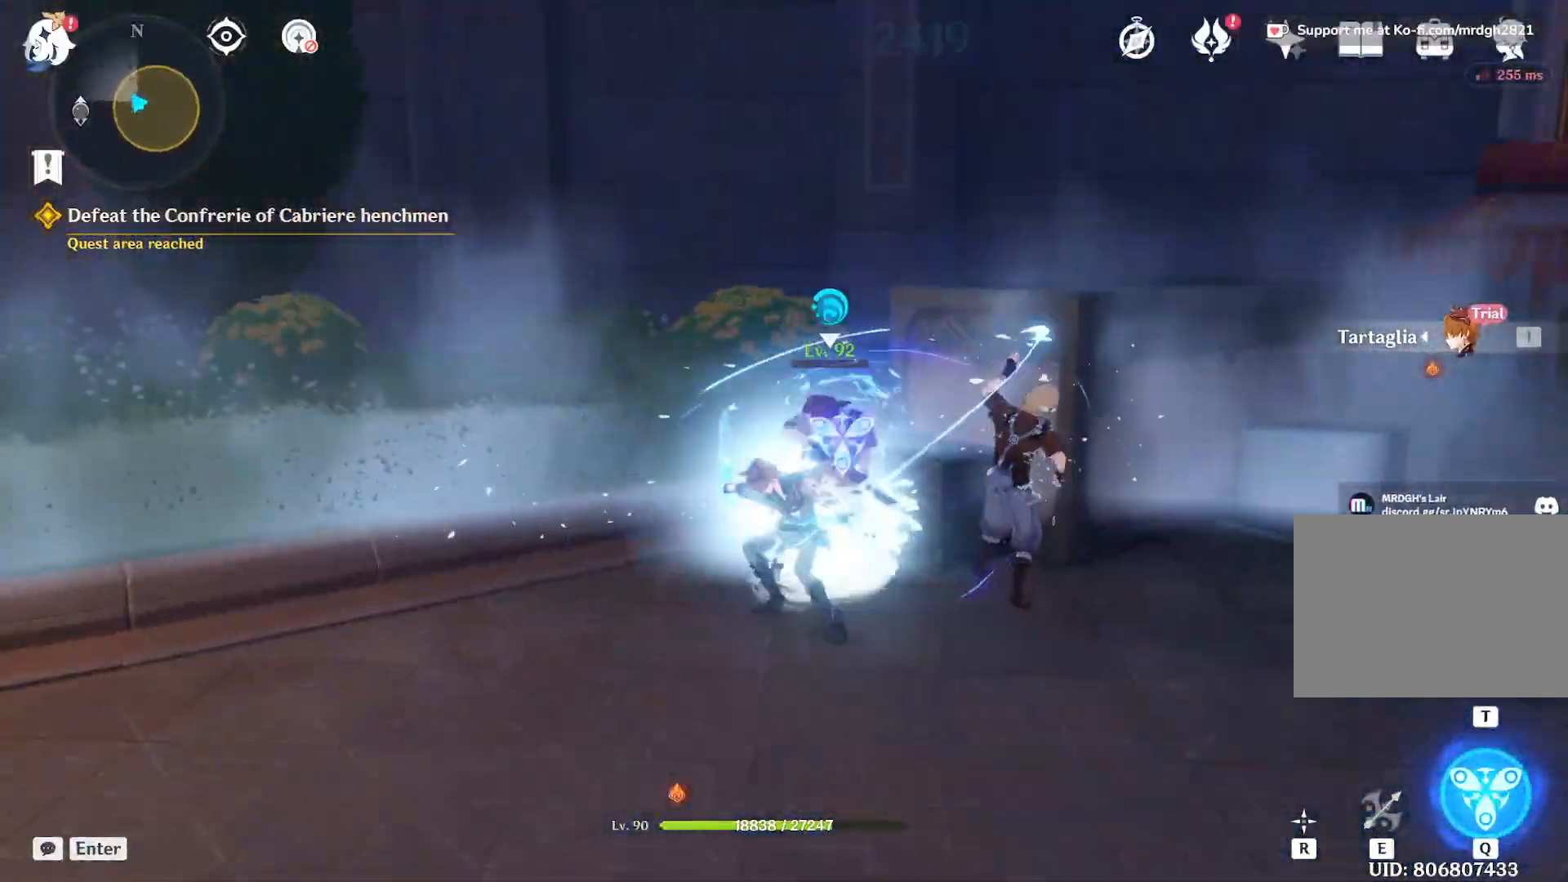
{"keys": [], "mouse": [], "events": [[34, "mouse_left", "up"], [50, "mouse_left", "down"], [117, "mouse_left", "up"], [184, "mouse_left", "down"], [217, "mouse_left", "up"]]}
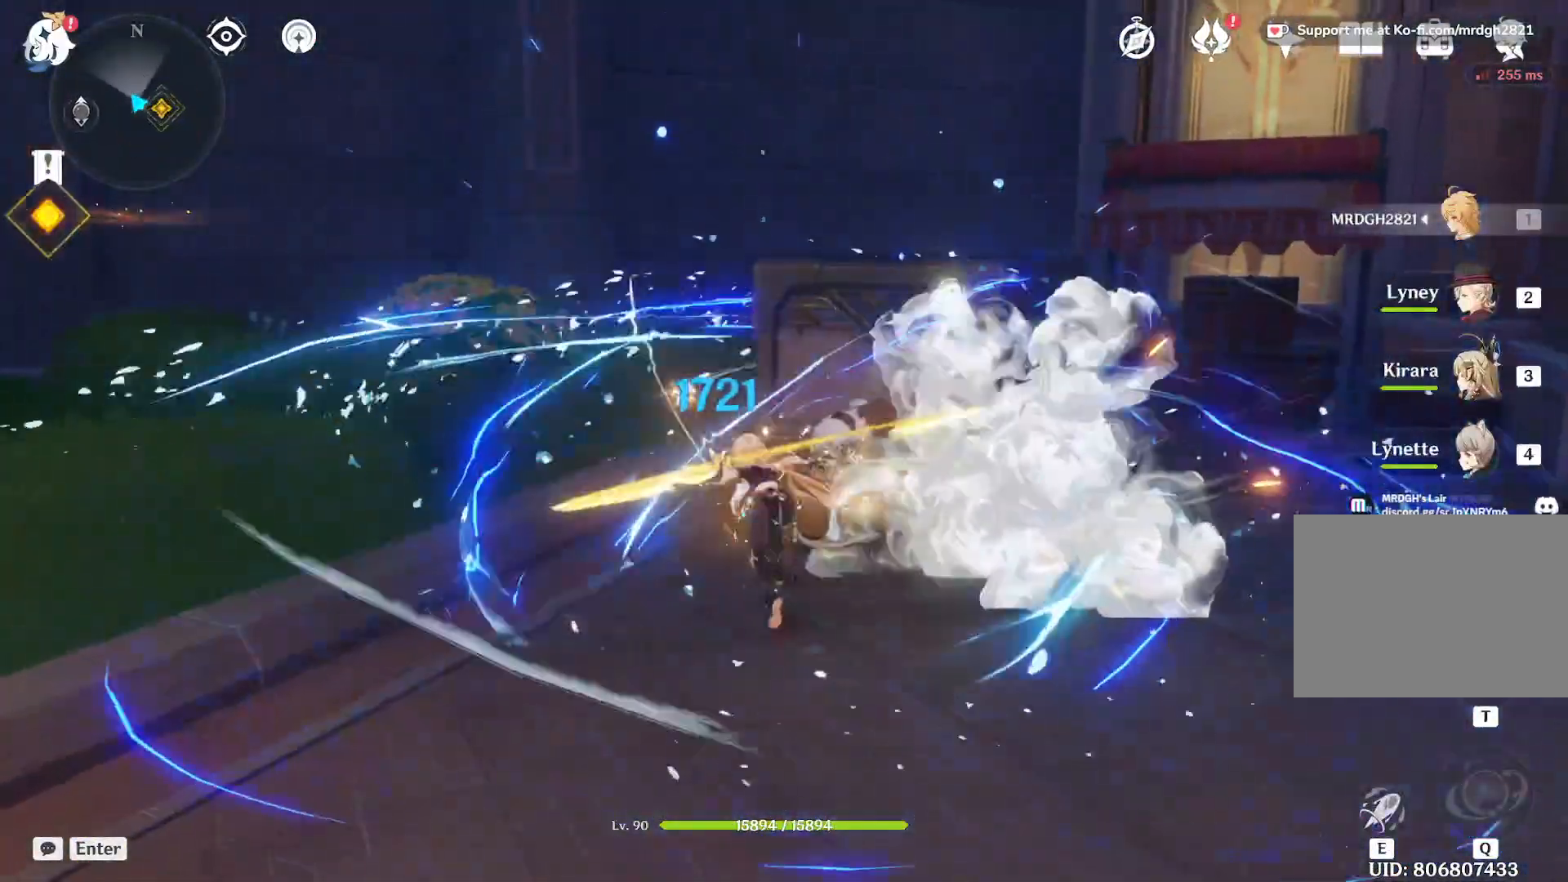
{"keys": [], "mouse": [], "events": []}
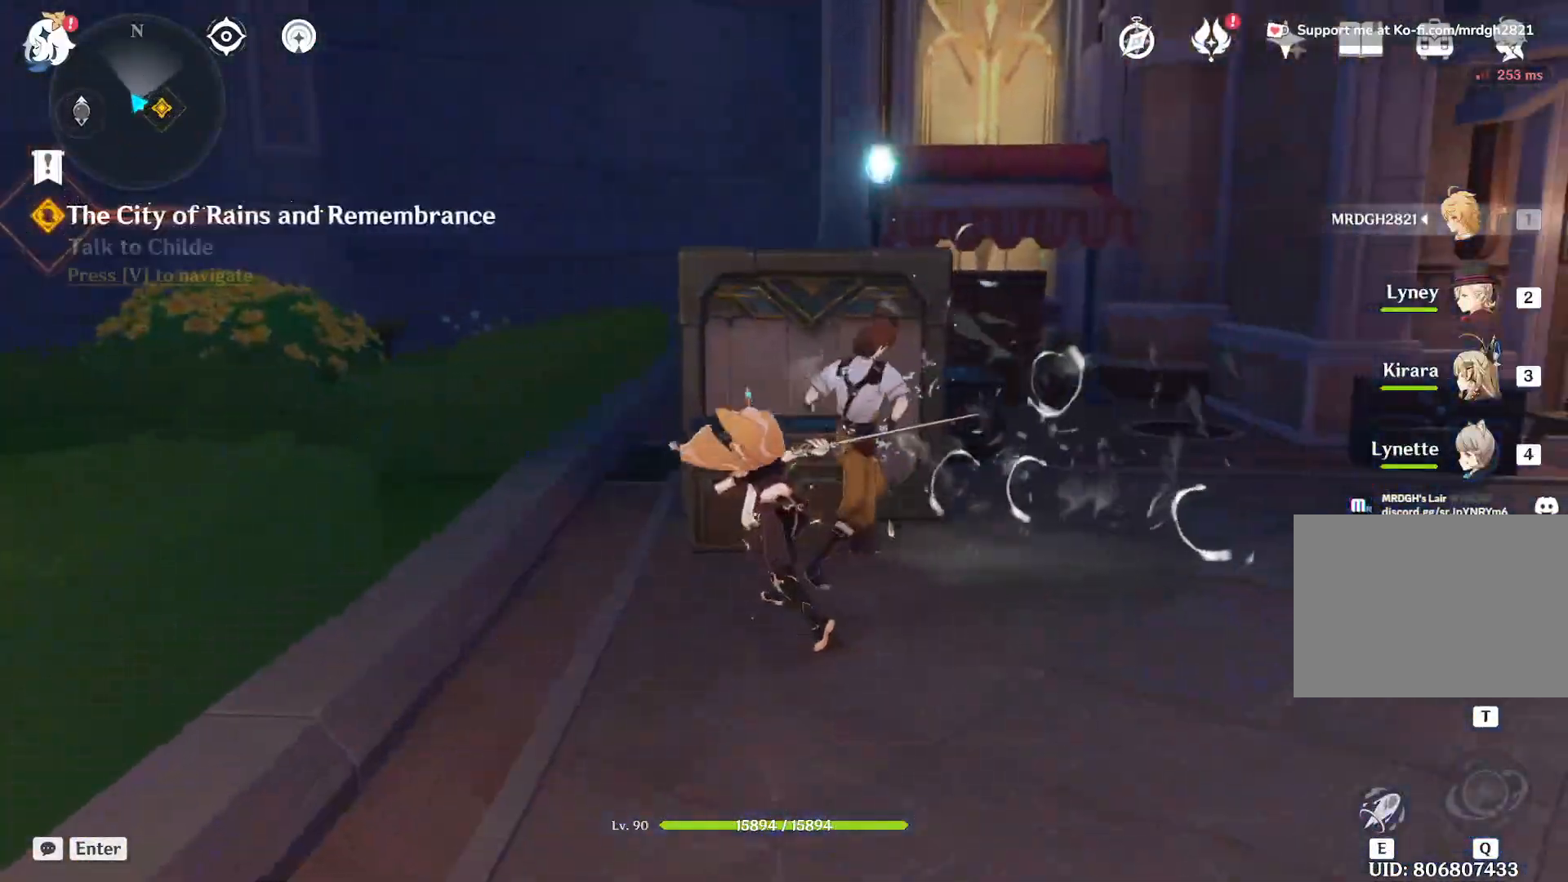
{"keys": ["d"], "mouse": [], "events": [[200, "d", "down"]]}
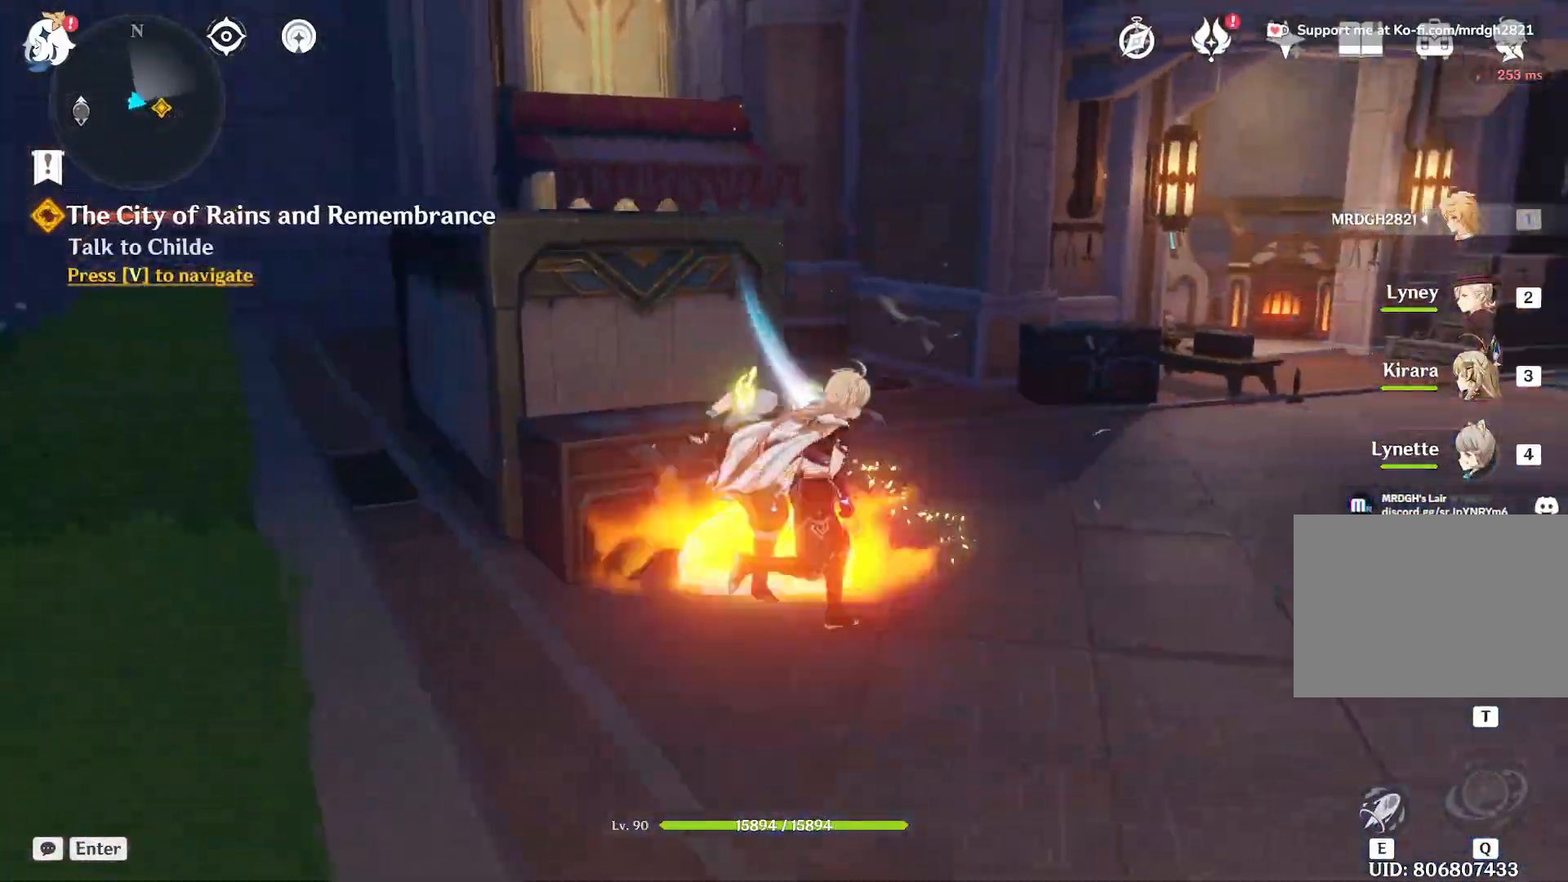
{"keys": ["d", "w"], "mouse": [], "events": [[217, "w", "down"]]}
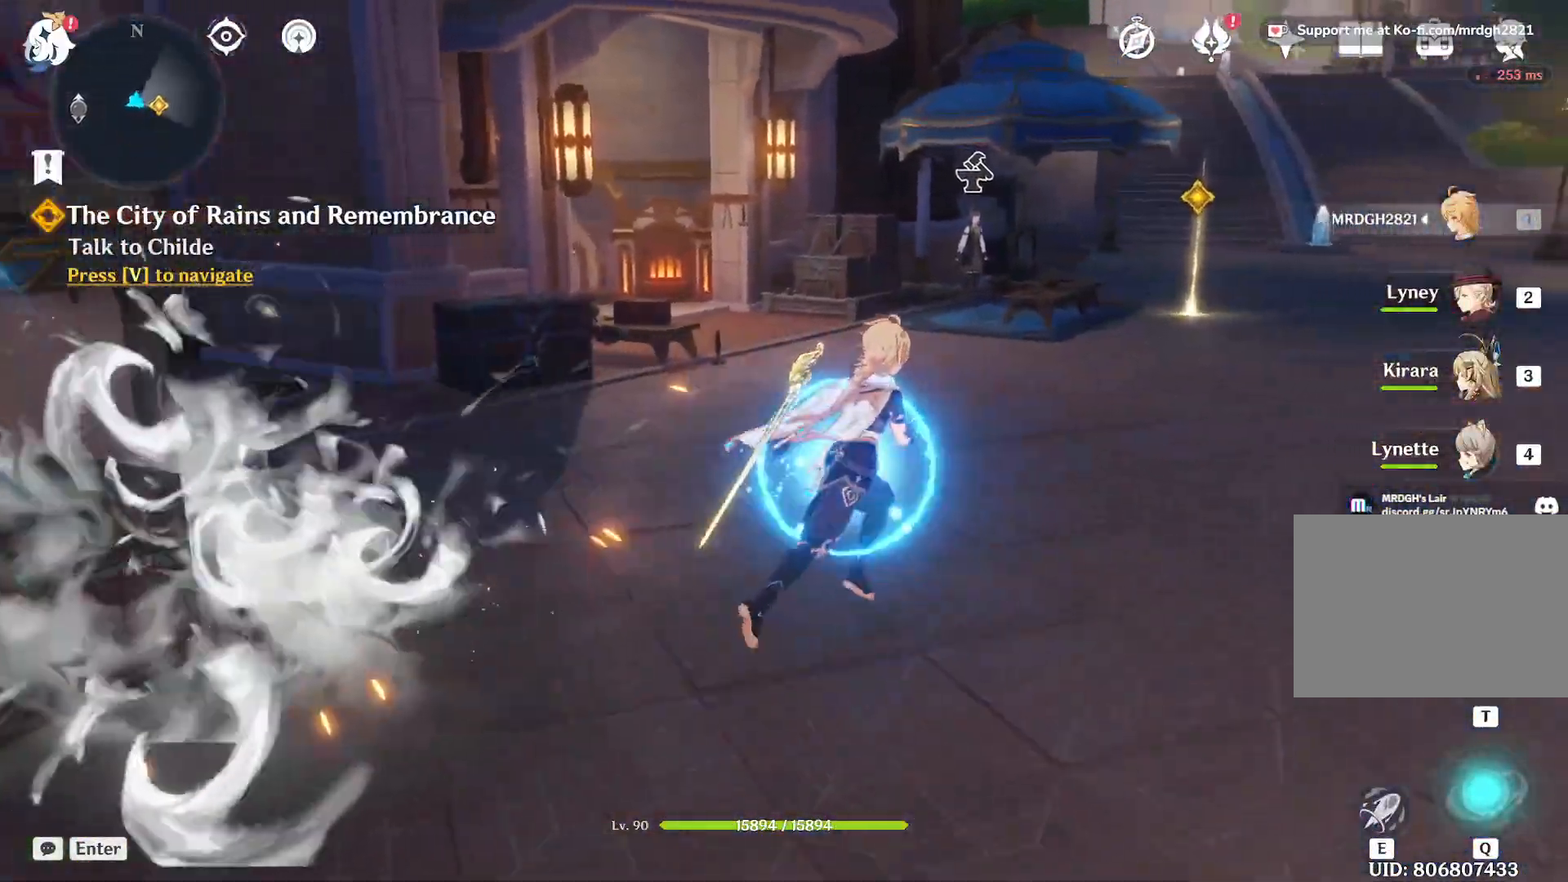
{"keys": ["d", "w"], "mouse": [], "events": []}
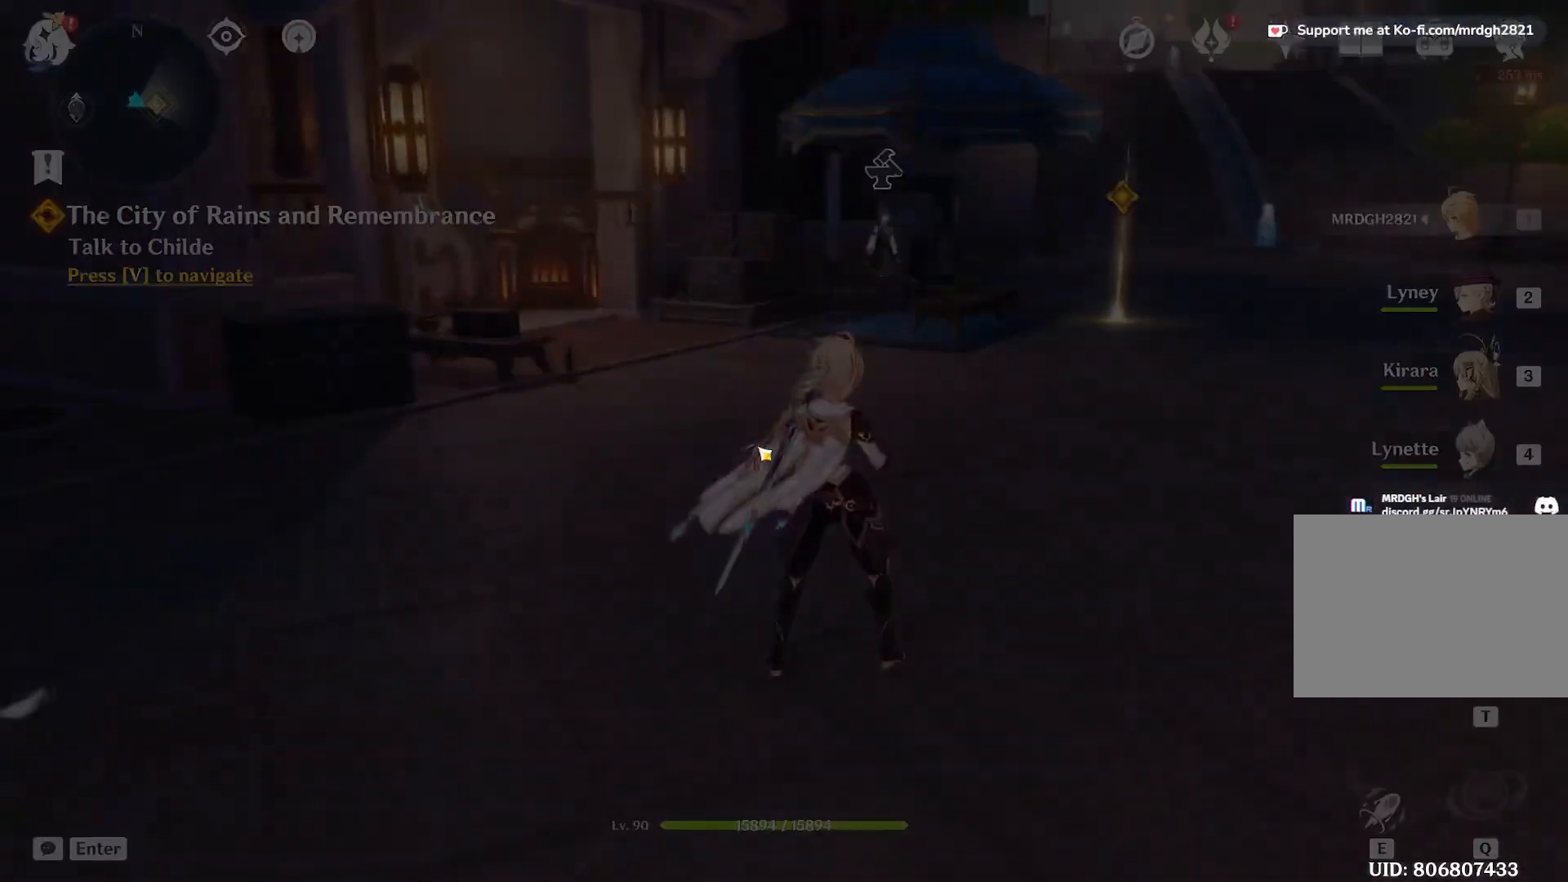
{"keys": [], "mouse": [], "events": [[217, "w", "up"], [284, "d", "up"]]}